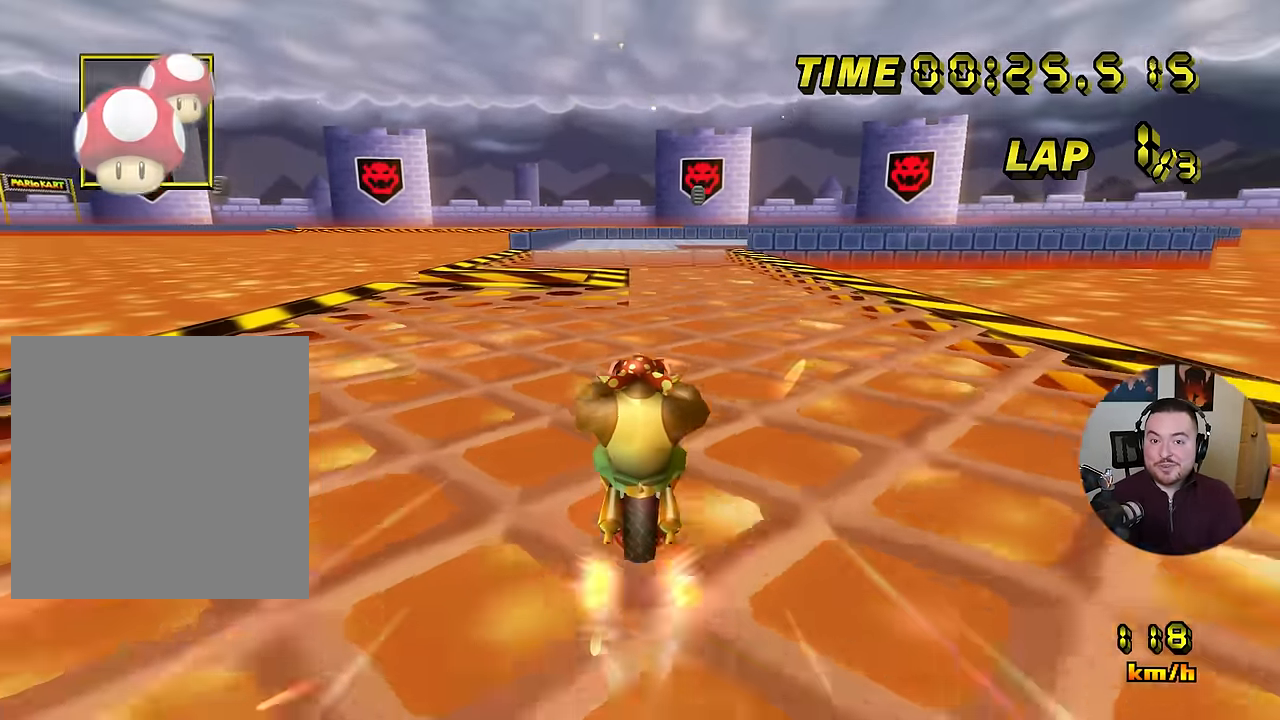
Gameplay with a controller (Nintendo layout); each line is a JSON object with the inputs held at the frame after it. "events" lists button and stick changes between this image and that frame as [ms after this image, input, new state], when the widget could be followed in between. Not read: B DPAD_DOWN DPAD_LEFT DPAD_RIGHT DPAD_UP L1 L3 R3 X Y Z.
{"buttons": ["A", "R1"], "left_stick": "left", "events": [[117, "R1", "down"], [334, "left_stick", "right"], [434, "left_stick", "left"]]}
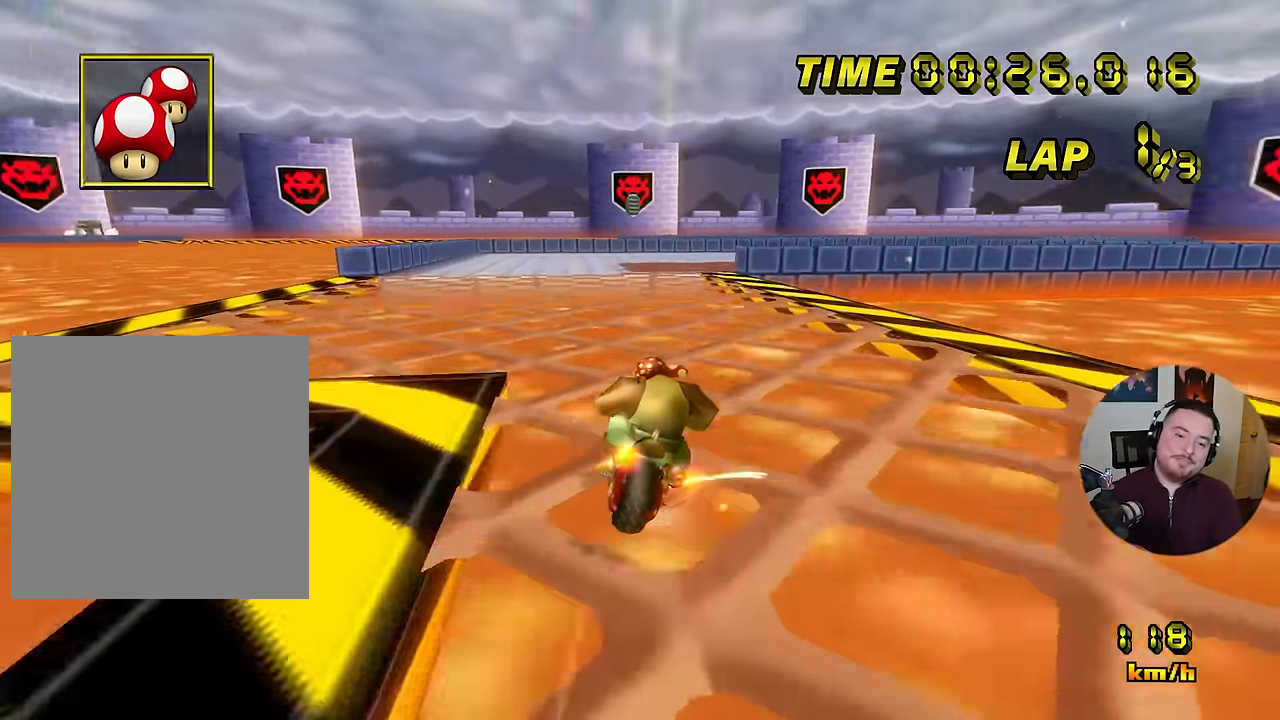
{"buttons": ["A", "R1"], "left_stick": "down-right", "events": [[301, "left_stick", "down-right"]]}
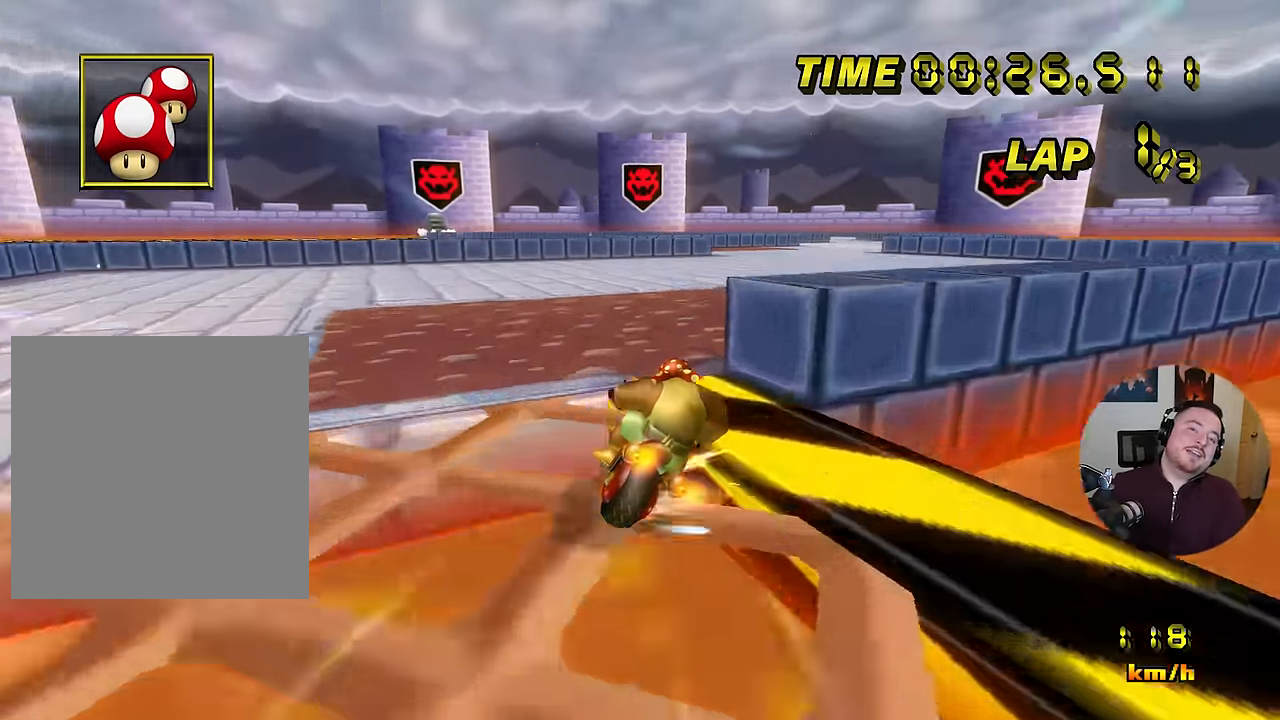
{"buttons": ["A", "R1"], "left_stick": "down-right", "events": [[200, "left_stick", "right"], [417, "left_stick", "down-right"]]}
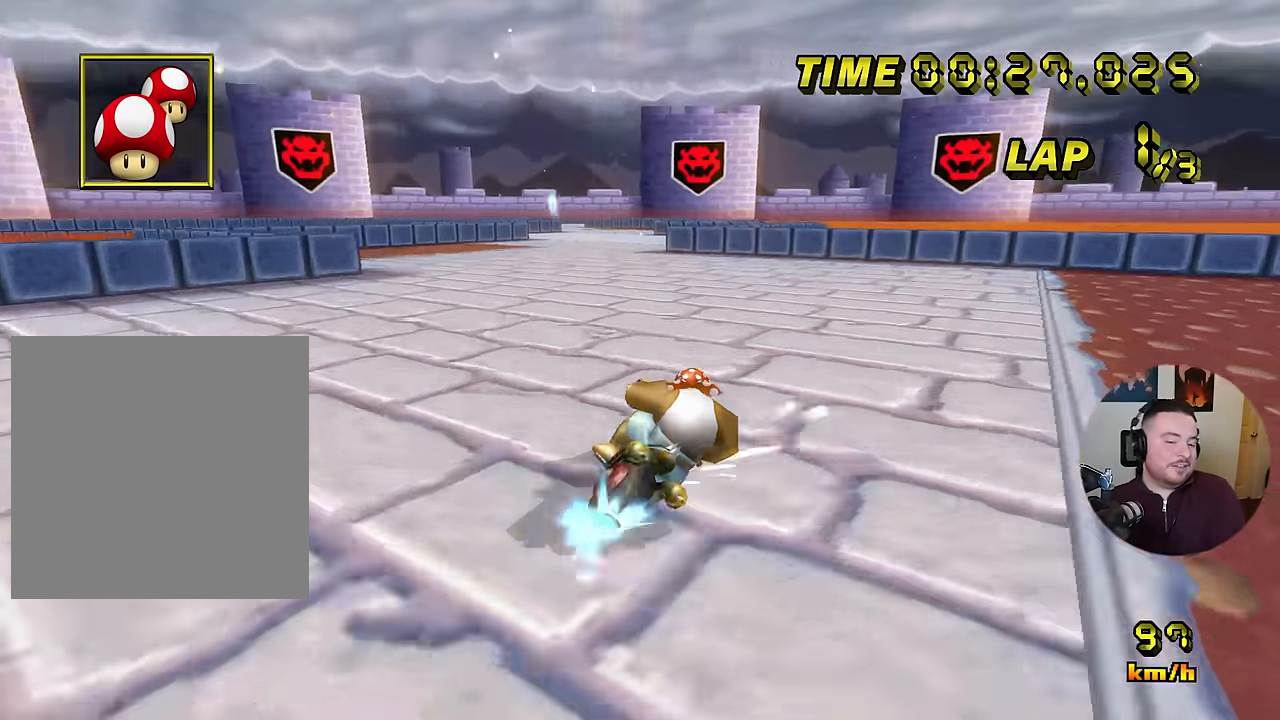
{"buttons": ["A"], "left_stick": "left", "events": [[134, "left_stick", "left"], [151, "R1", "up"]]}
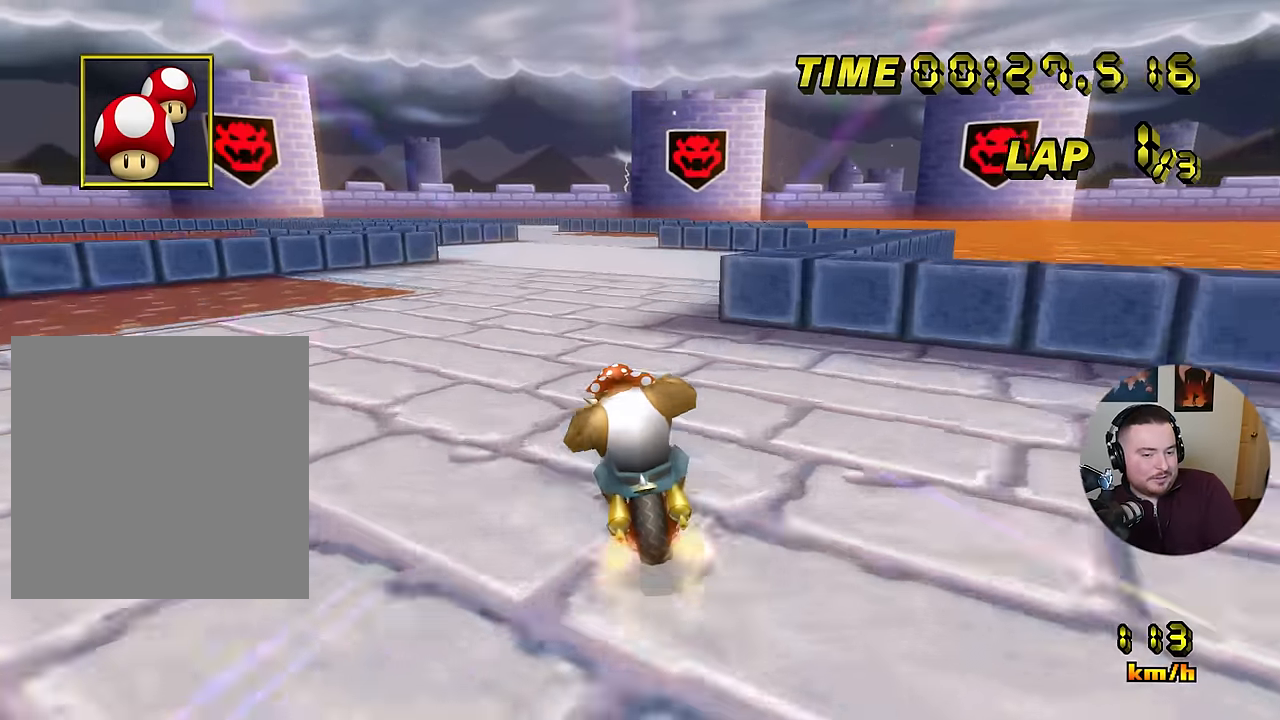
{"buttons": ["A"], "left_stick": "center", "events": [[117, "left_stick", "center"], [233, "left_stick", "left"], [334, "left_stick", "center"]]}
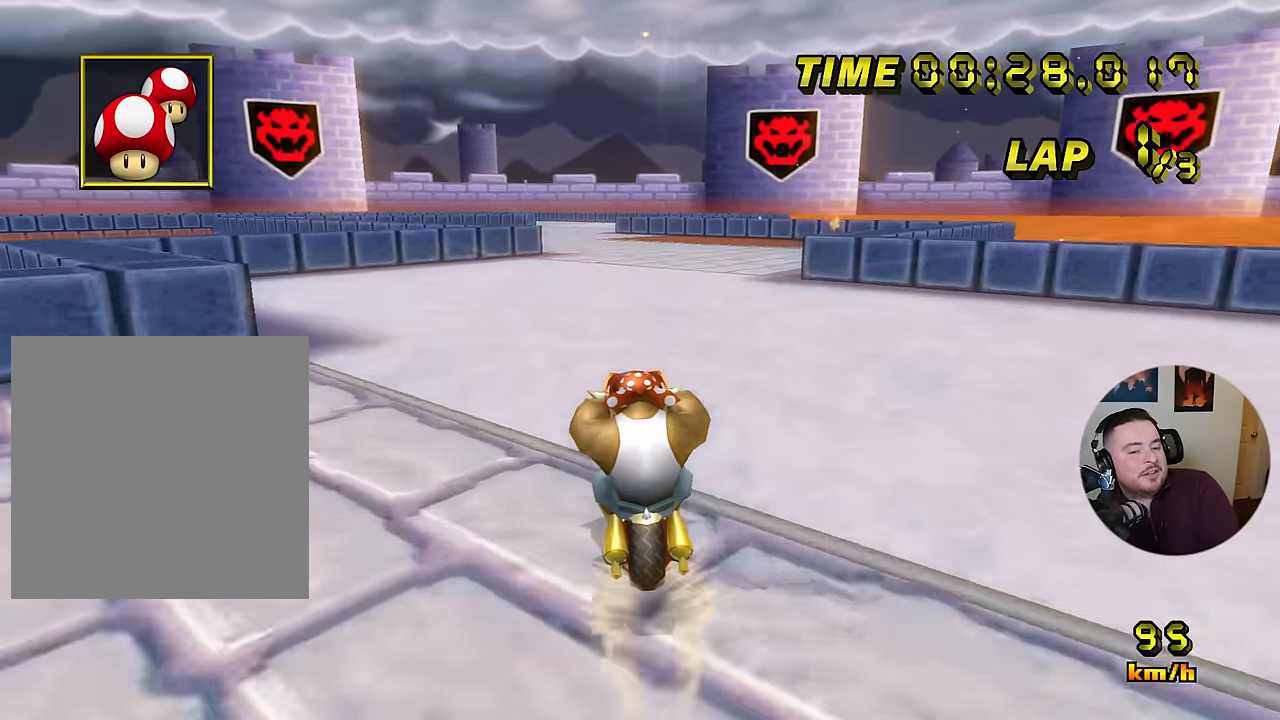
{"buttons": ["A"], "left_stick": "center", "events": []}
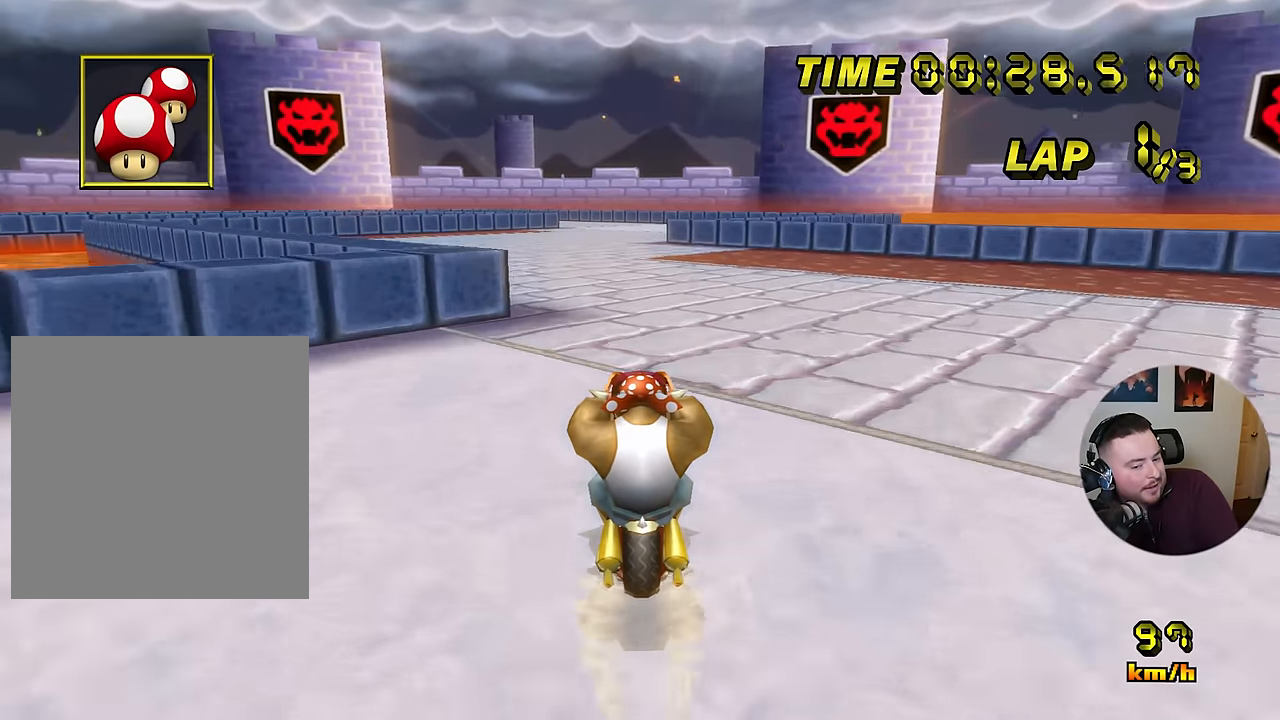
{"buttons": ["A"], "left_stick": "center", "events": []}
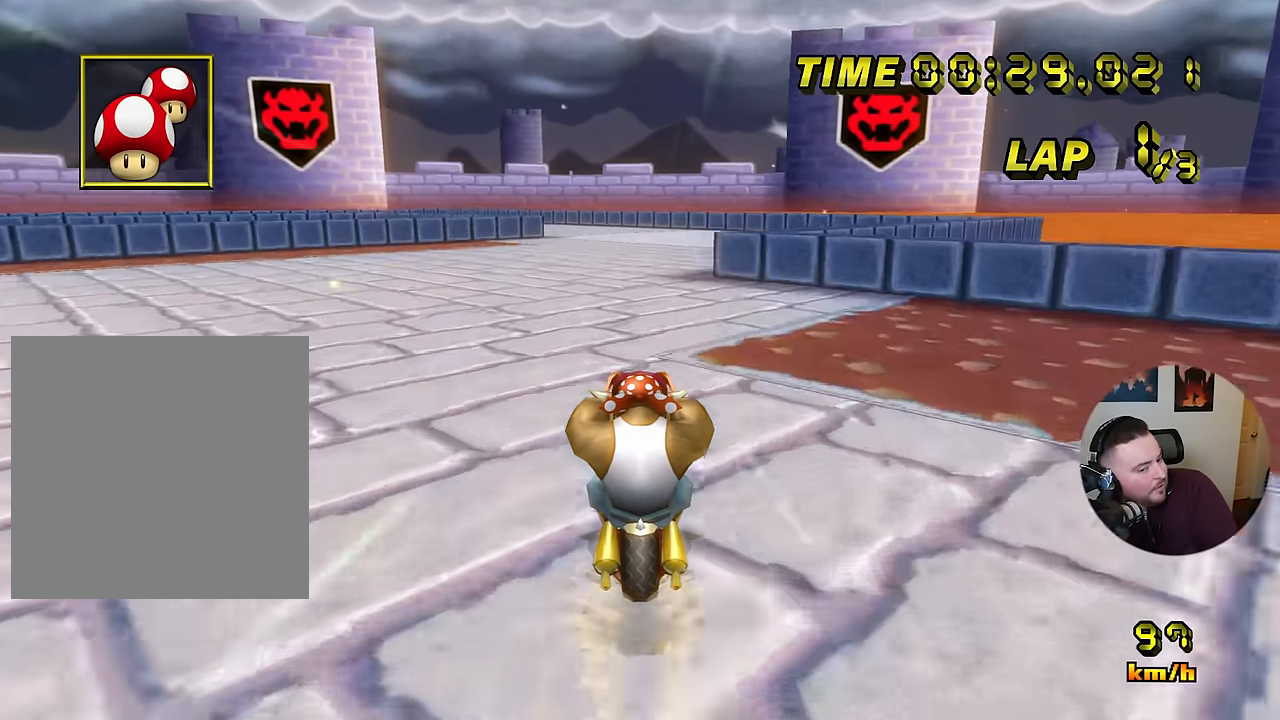
{"buttons": ["A"], "left_stick": "center", "events": []}
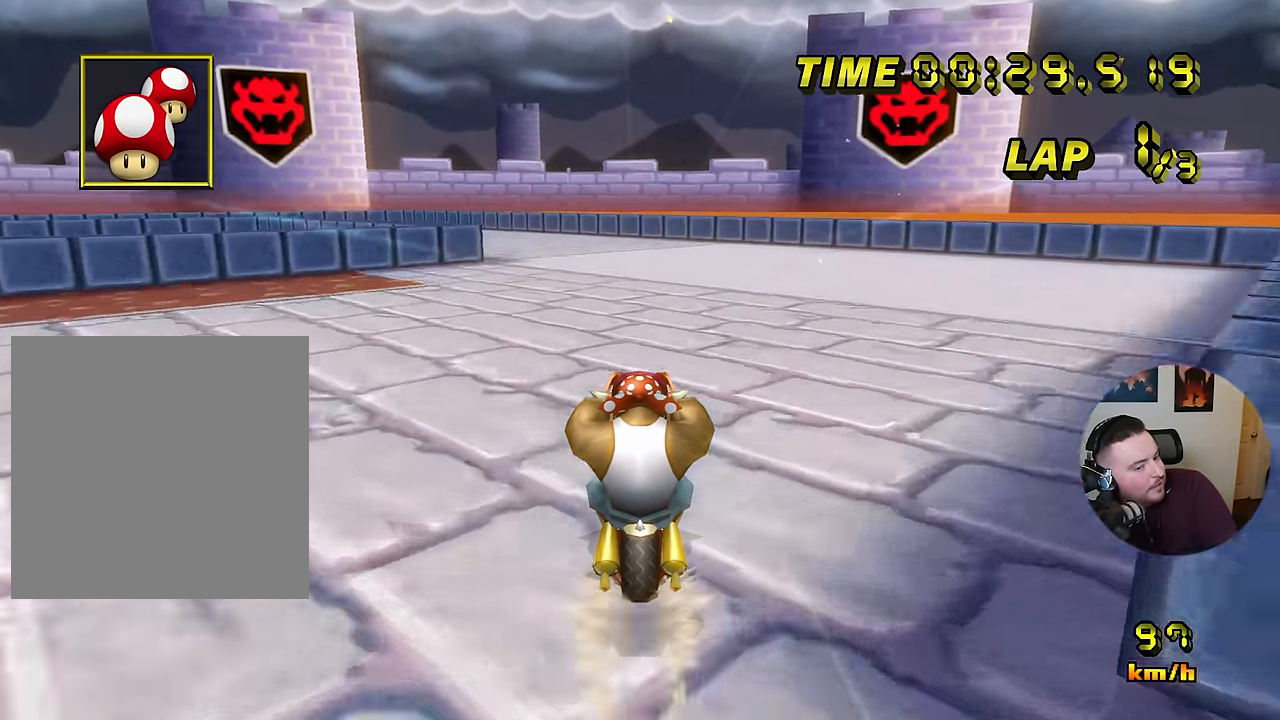
{"buttons": ["A", "R1"], "left_stick": "left", "events": [[434, "R1", "down"], [434, "left_stick", "left"]]}
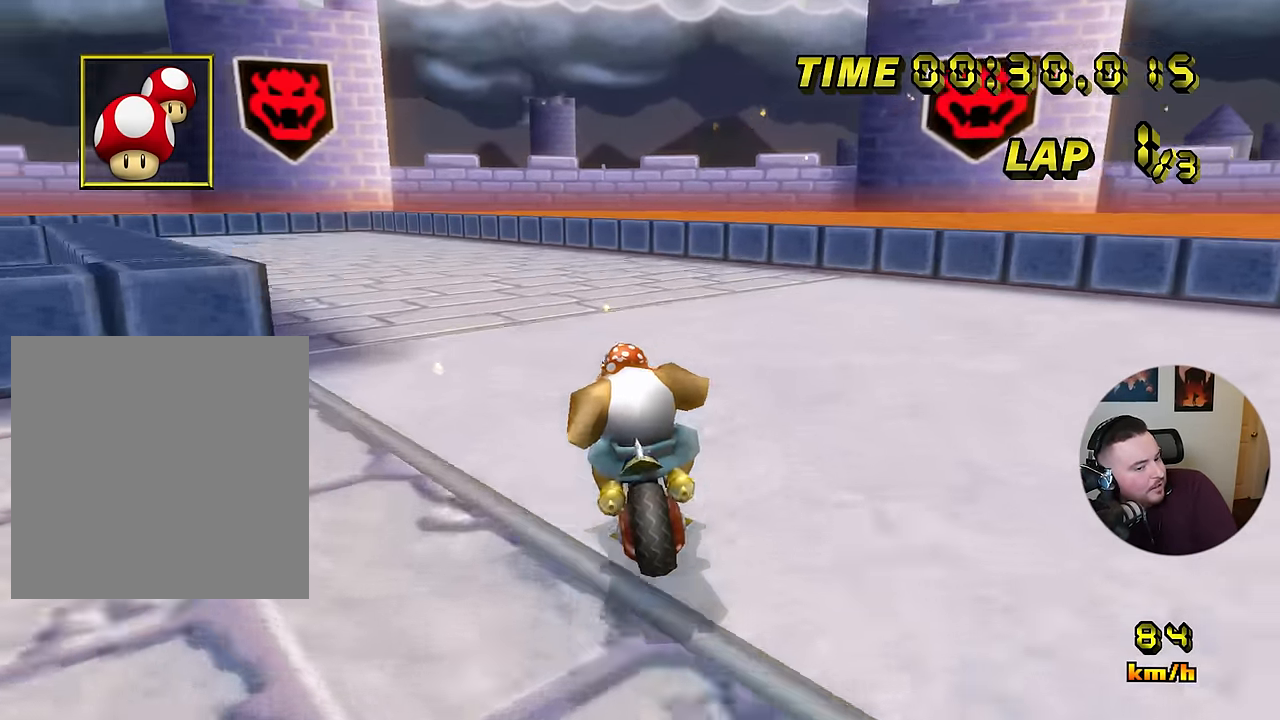
{"buttons": ["A", "R1"], "left_stick": "left", "events": []}
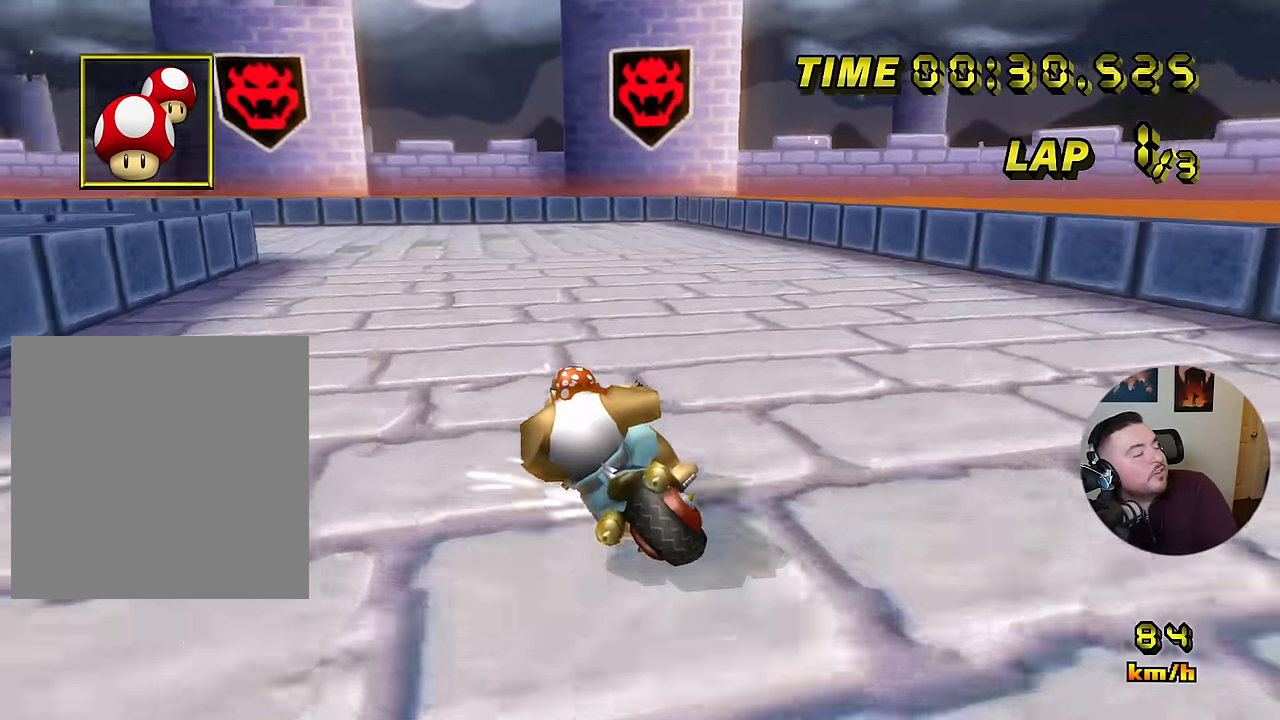
{"buttons": ["A", "R1"], "left_stick": "left", "events": []}
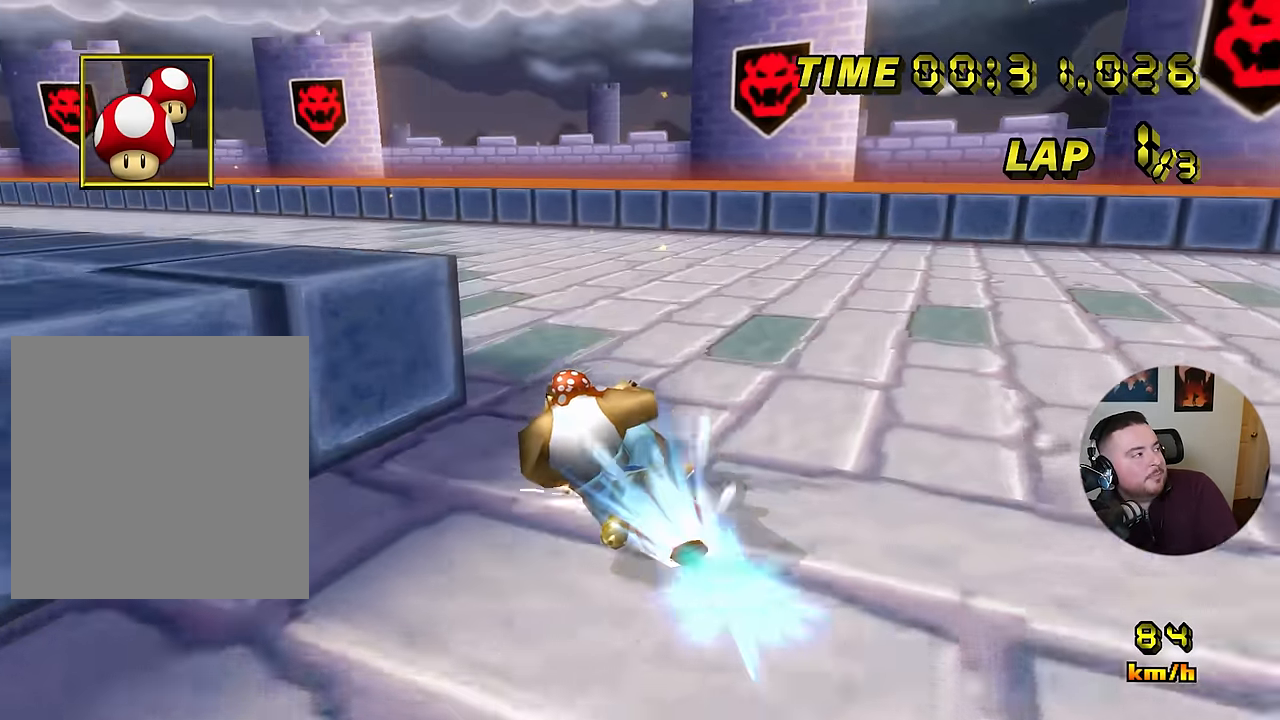
{"buttons": ["A"], "left_stick": "left", "events": [[434, "R1", "up"]]}
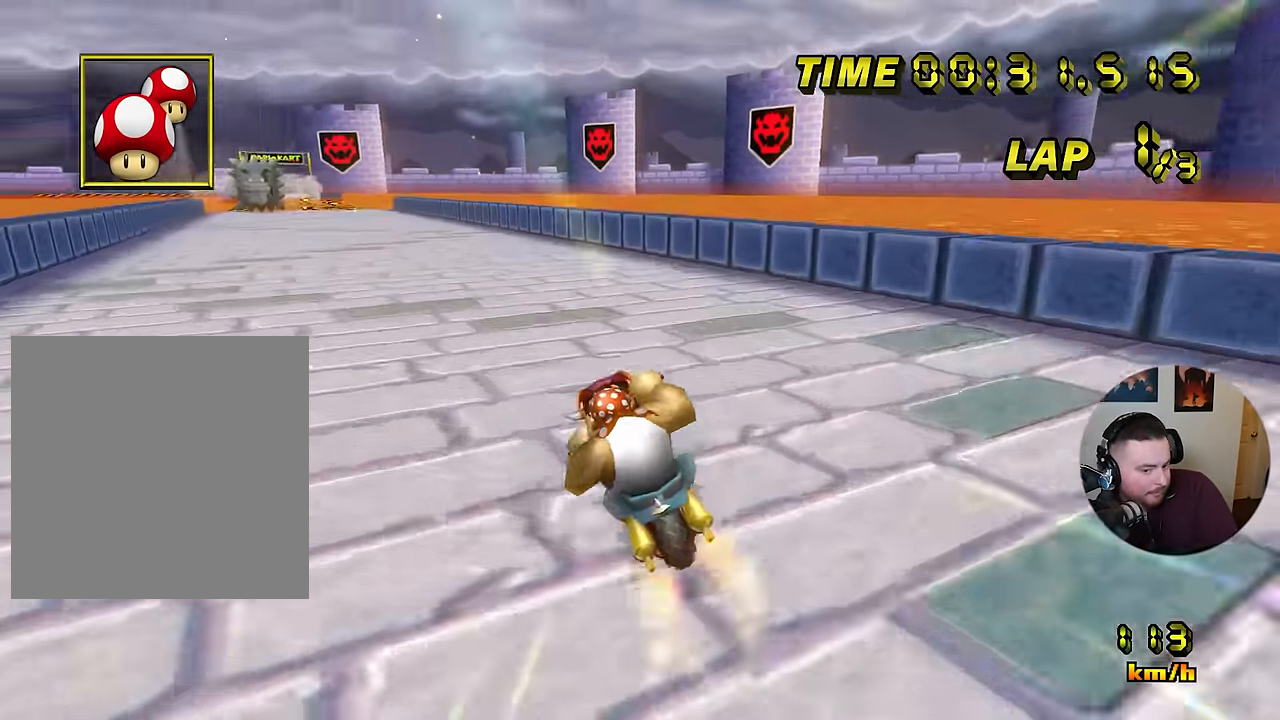
{"buttons": ["A"], "left_stick": "center", "events": [[400, "left_stick", "center"]]}
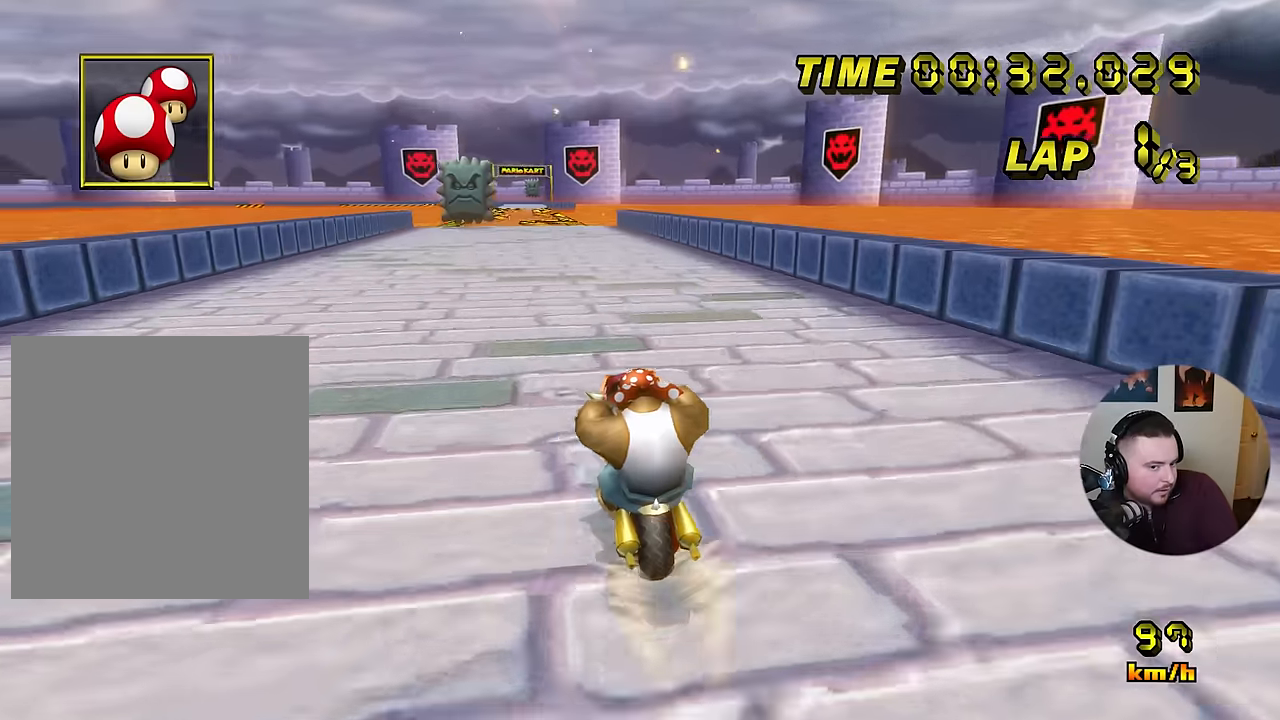
{"buttons": ["A"], "left_stick": "center", "events": []}
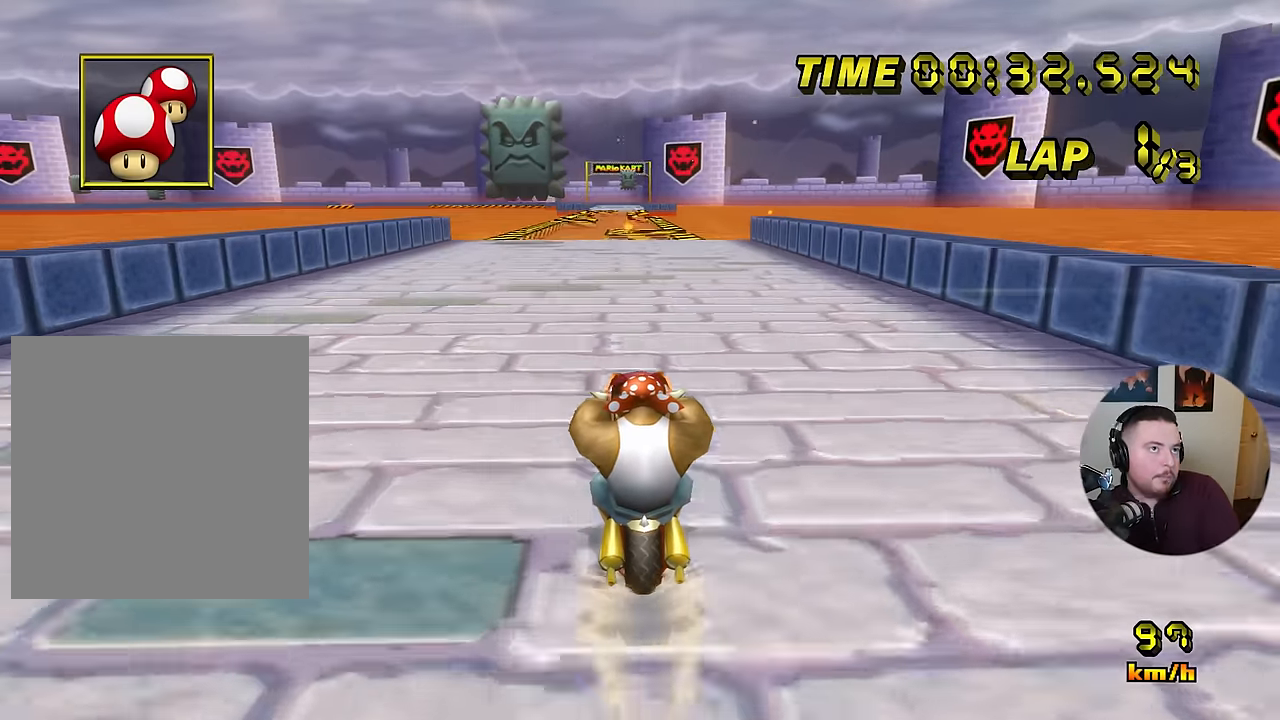
{"buttons": ["A"], "left_stick": "center", "events": []}
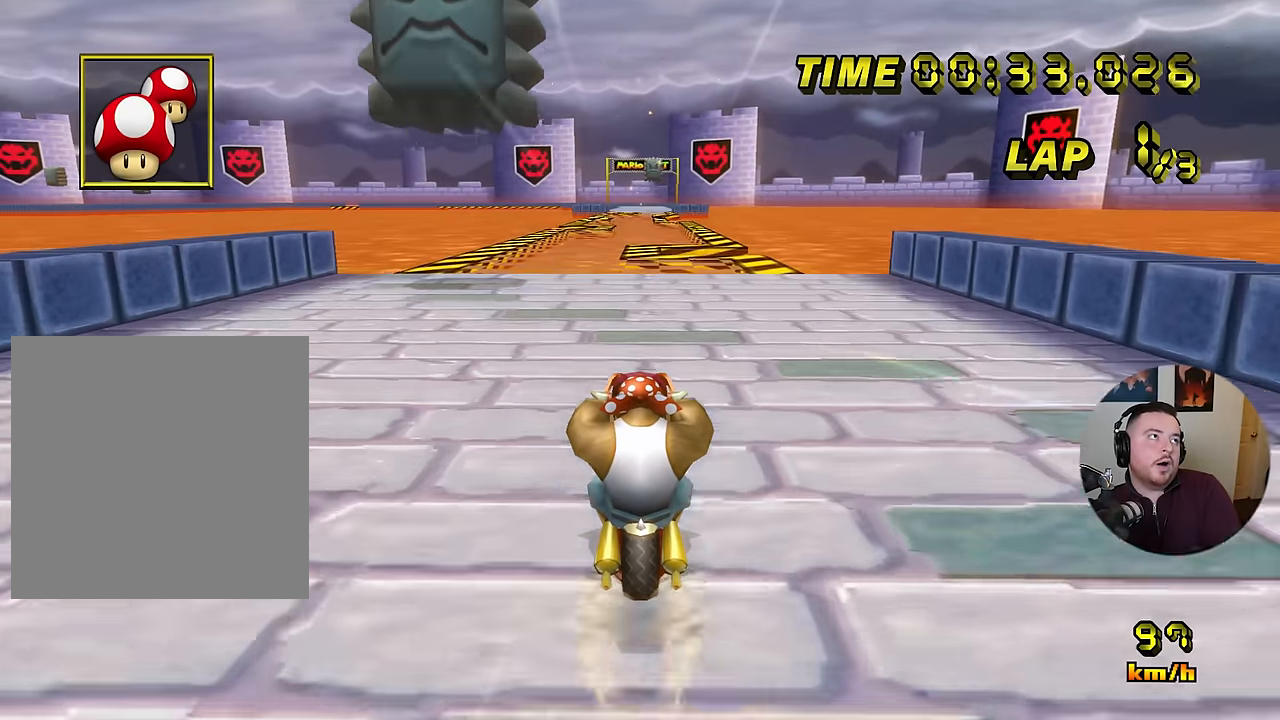
{"buttons": ["A"], "left_stick": "center", "events": []}
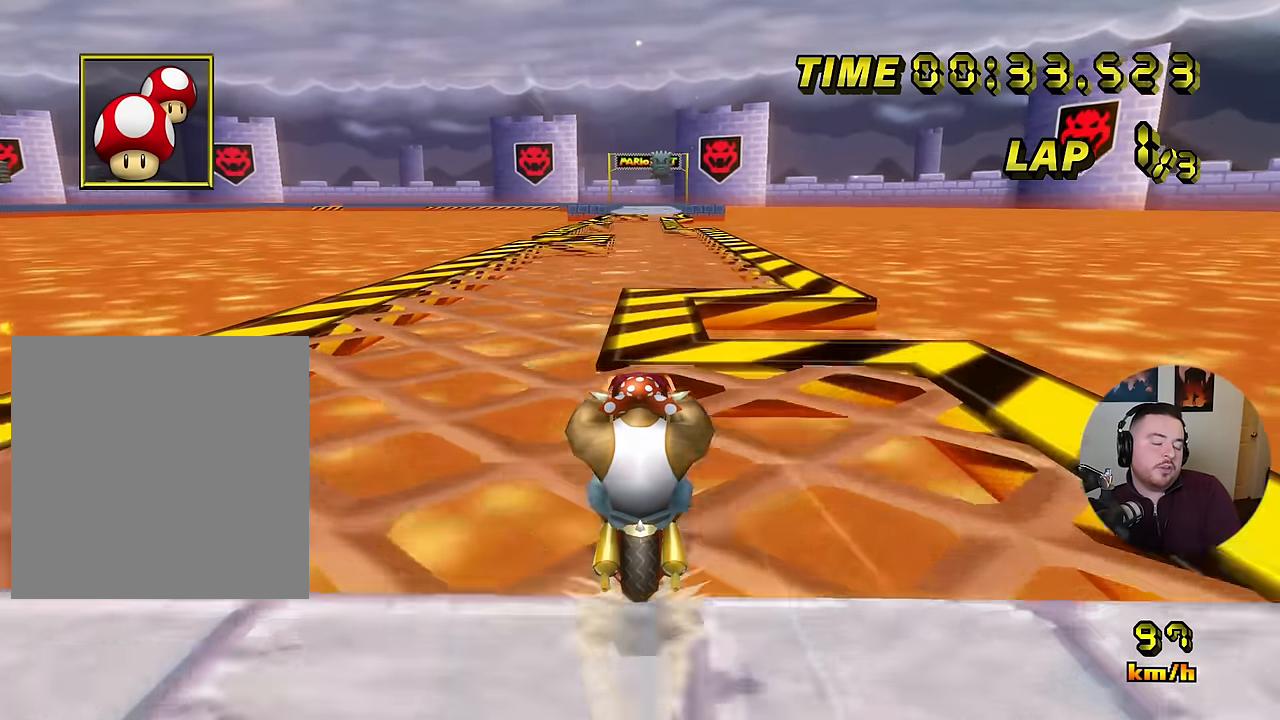
{"buttons": ["A"], "left_stick": "center", "events": []}
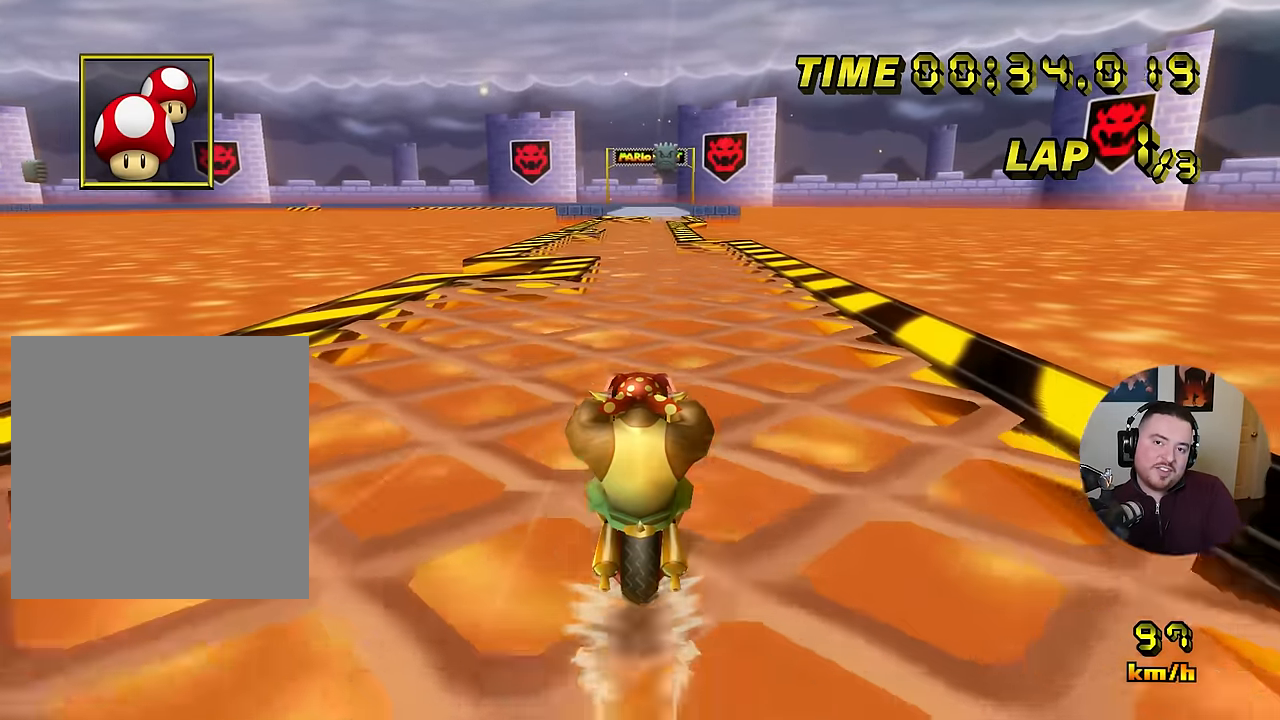
{"buttons": ["A"], "left_stick": "center", "events": [[317, "left_stick", "down-right"], [367, "left_stick", "center"]]}
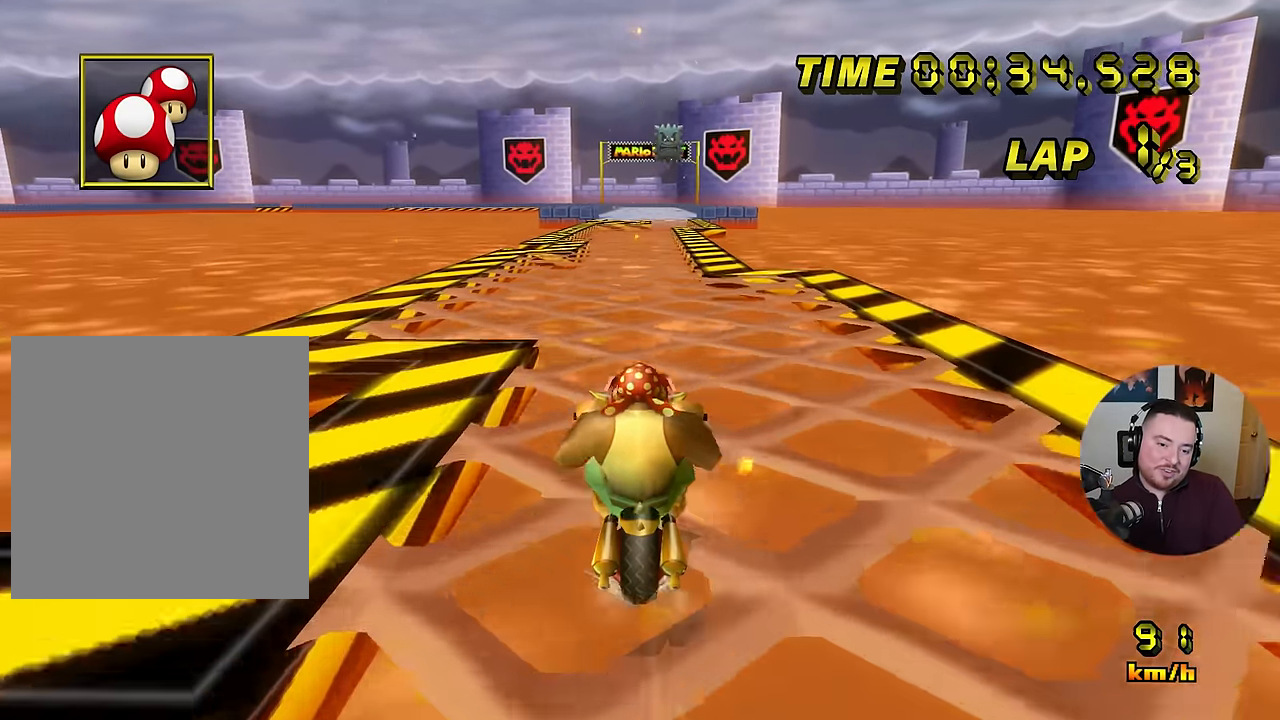
{"buttons": ["A"], "left_stick": "center", "events": []}
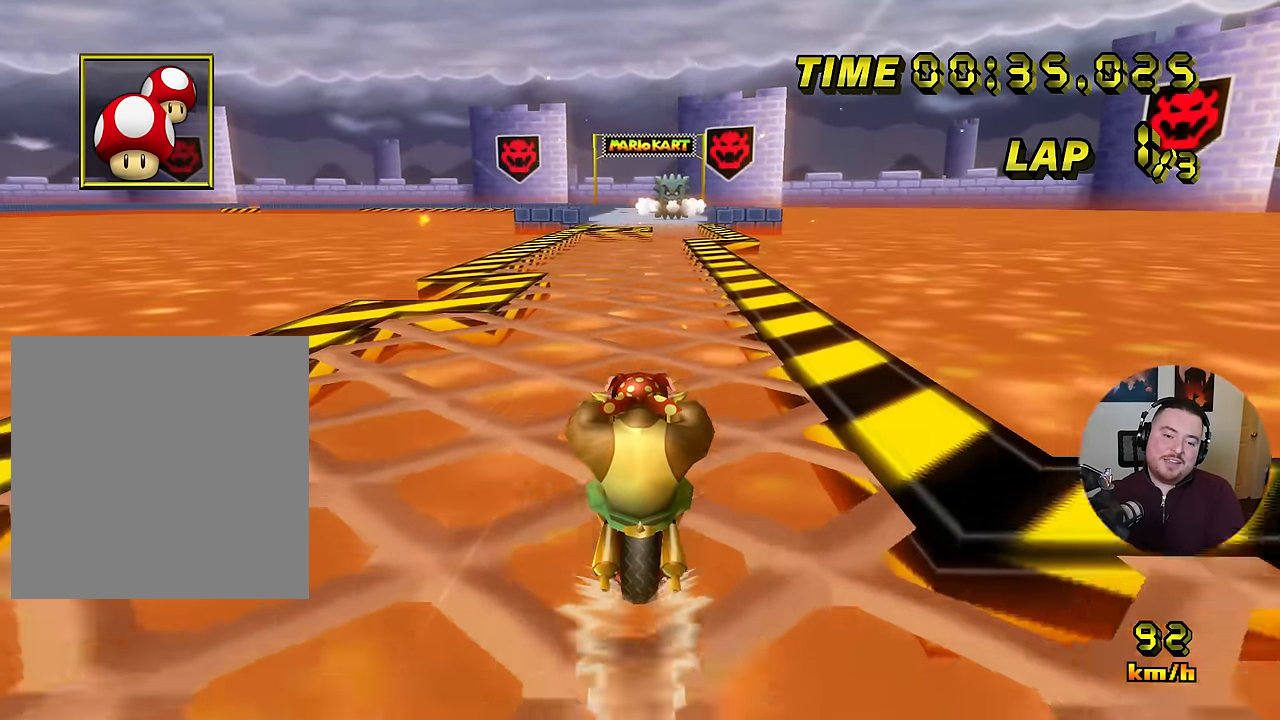
{"buttons": ["A"], "left_stick": "center", "events": []}
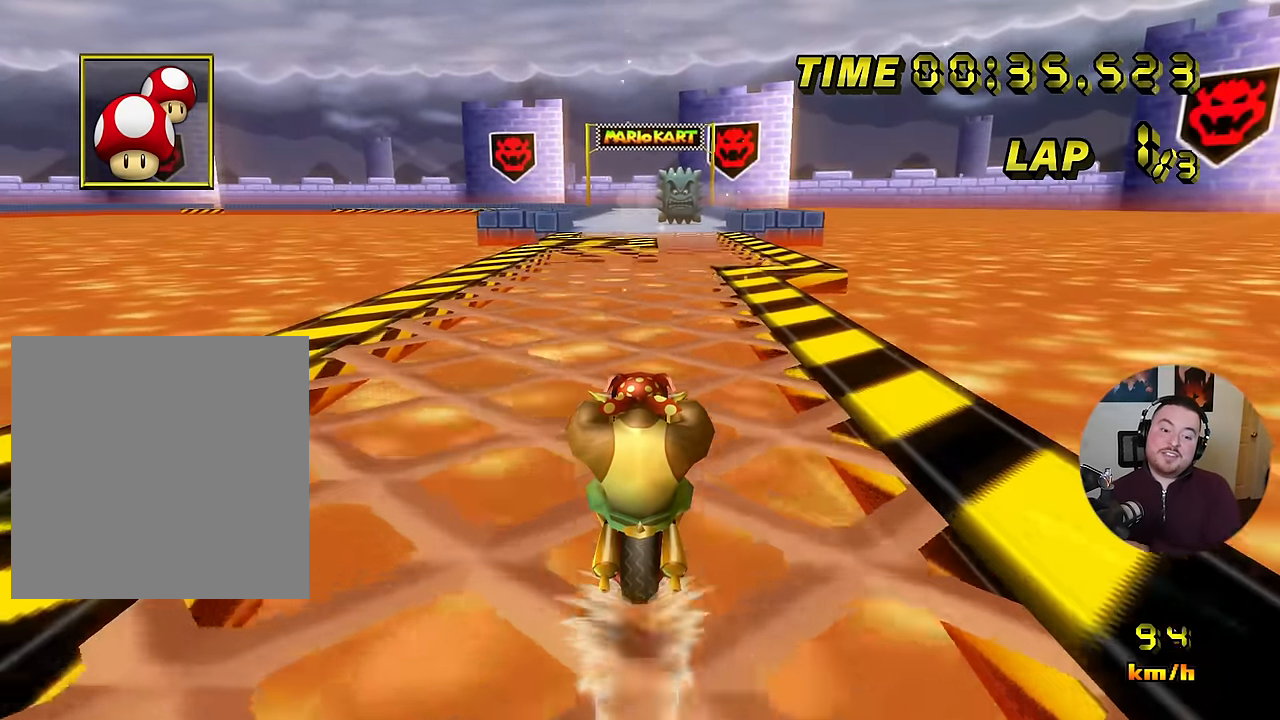
{"buttons": ["A"], "left_stick": "center", "events": []}
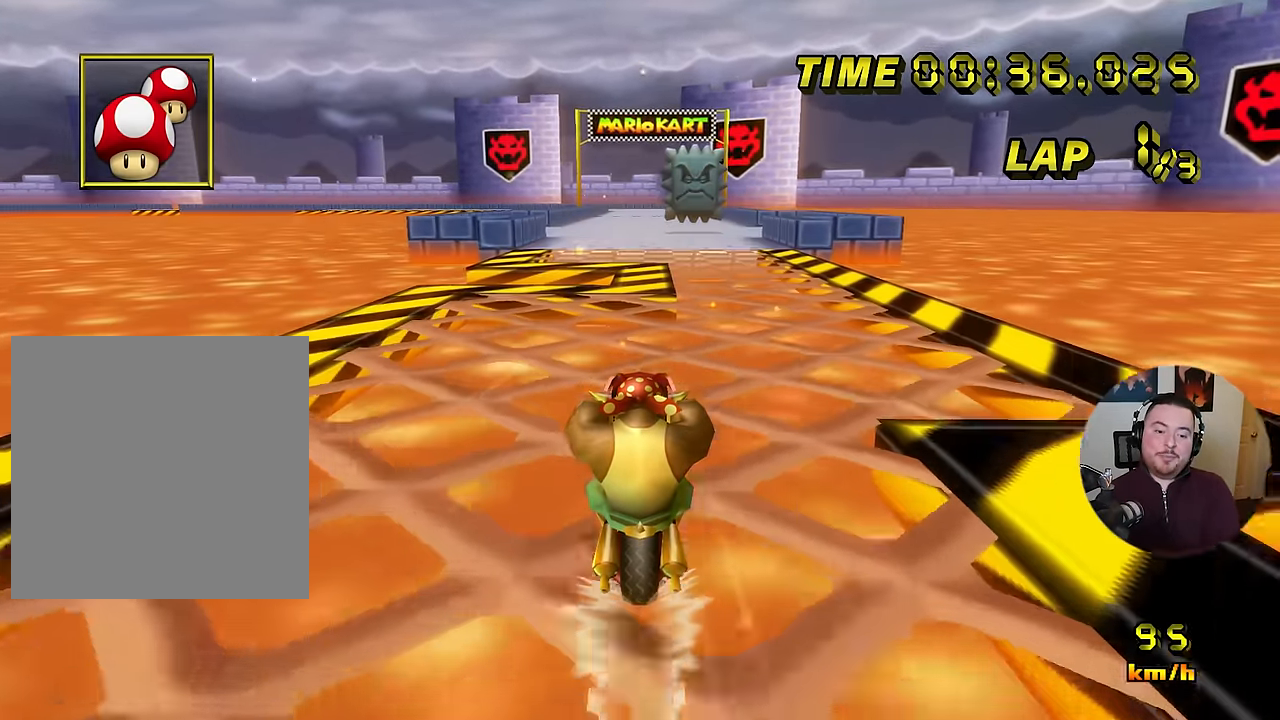
{"buttons": ["A"], "left_stick": "center", "events": []}
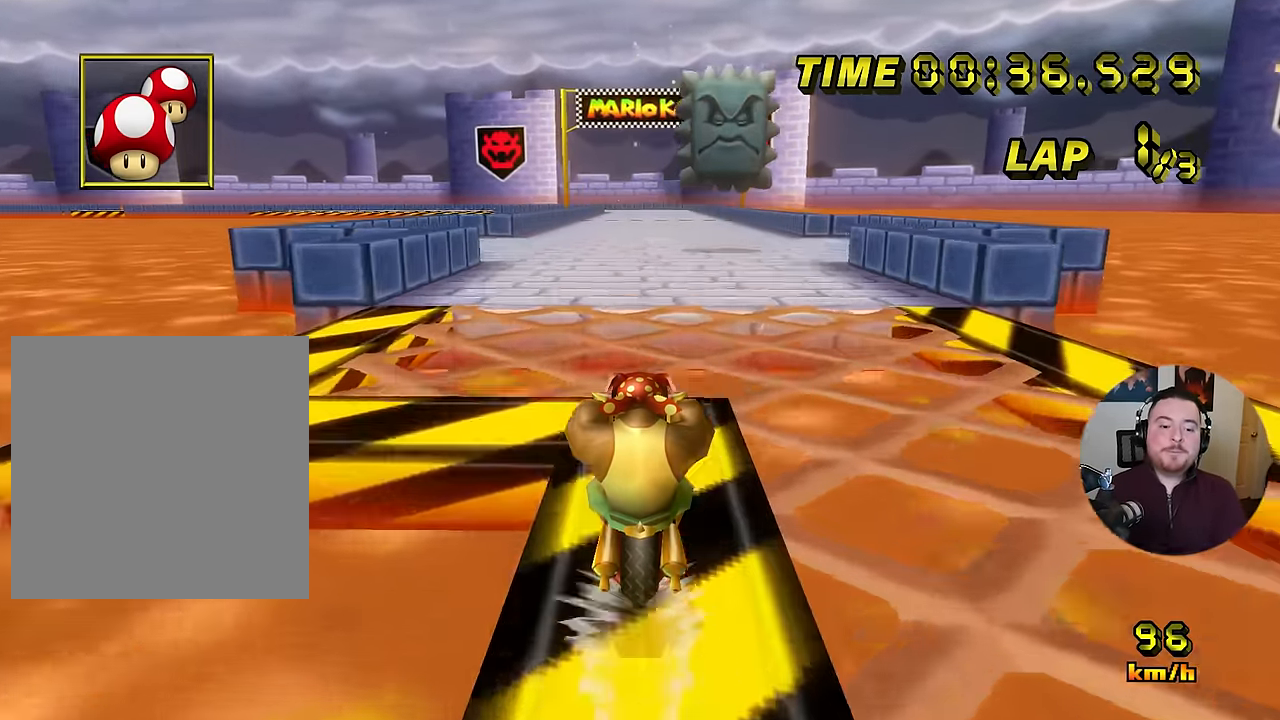
{"buttons": ["A"], "left_stick": "center", "events": []}
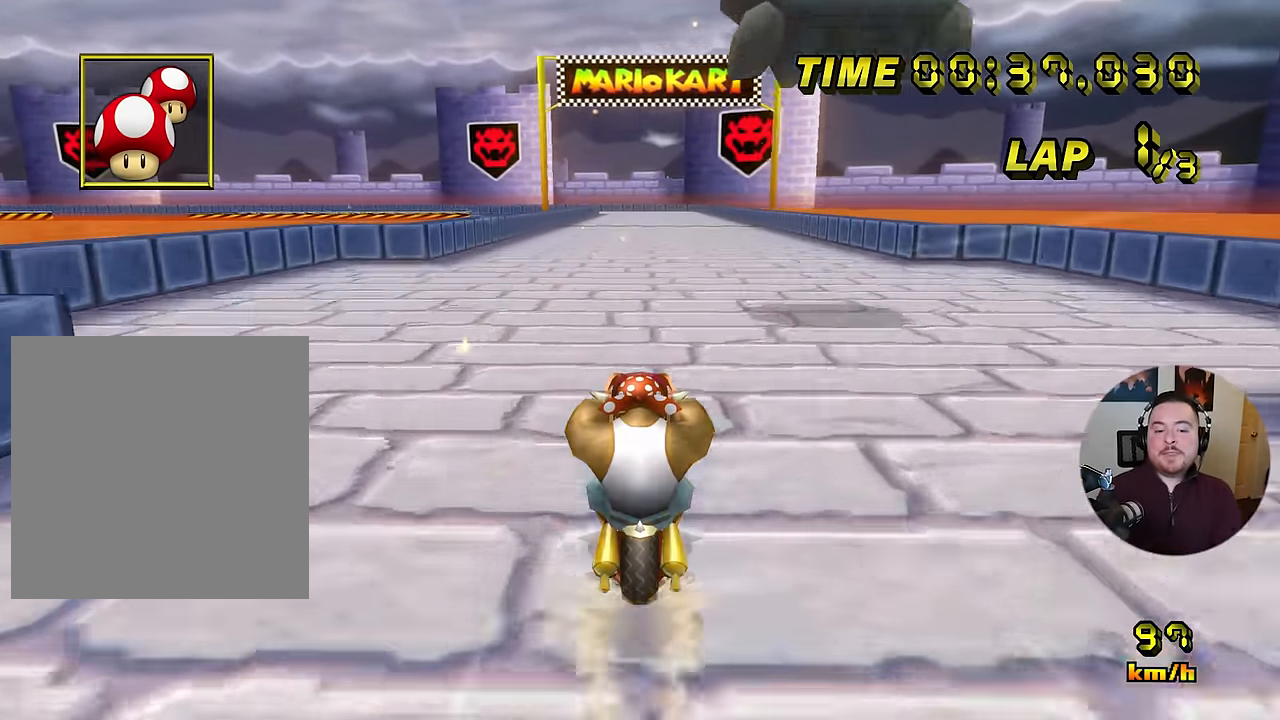
{"buttons": ["A"], "left_stick": "center", "events": []}
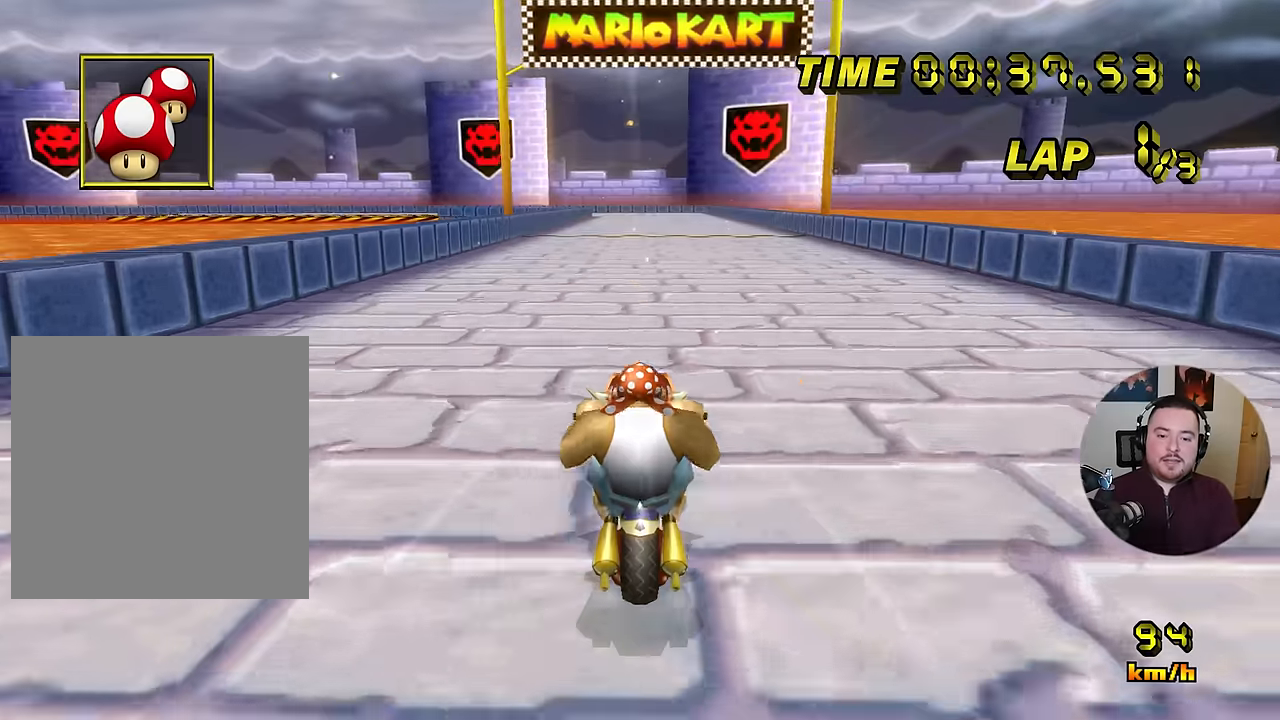
{"buttons": ["A"], "left_stick": "center", "events": []}
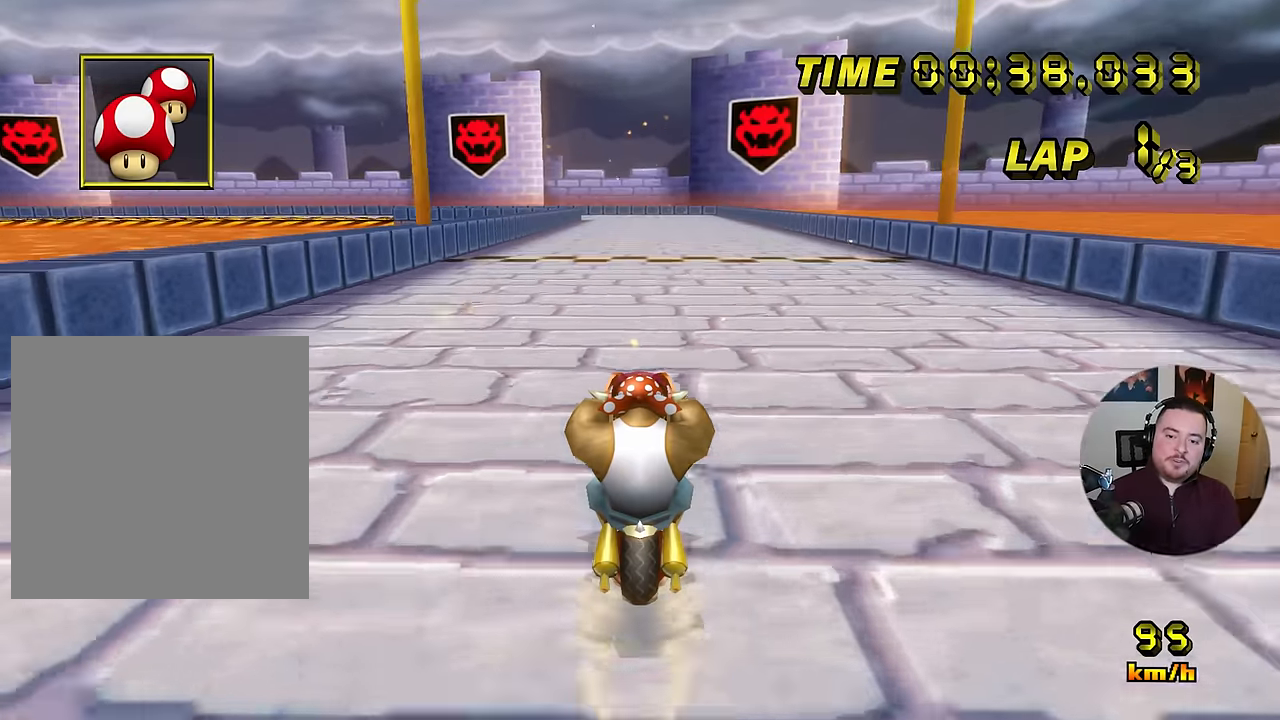
{"buttons": ["A"], "left_stick": "center", "events": []}
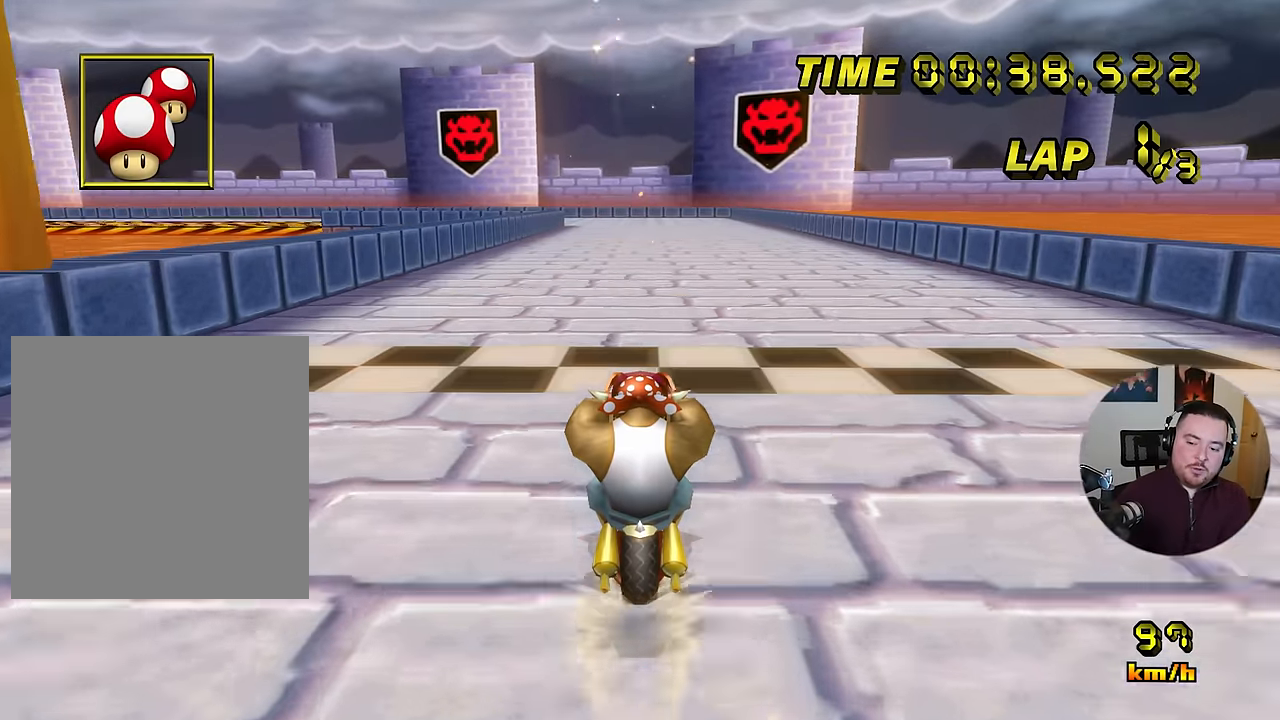
{"buttons": ["A"], "left_stick": "center", "events": []}
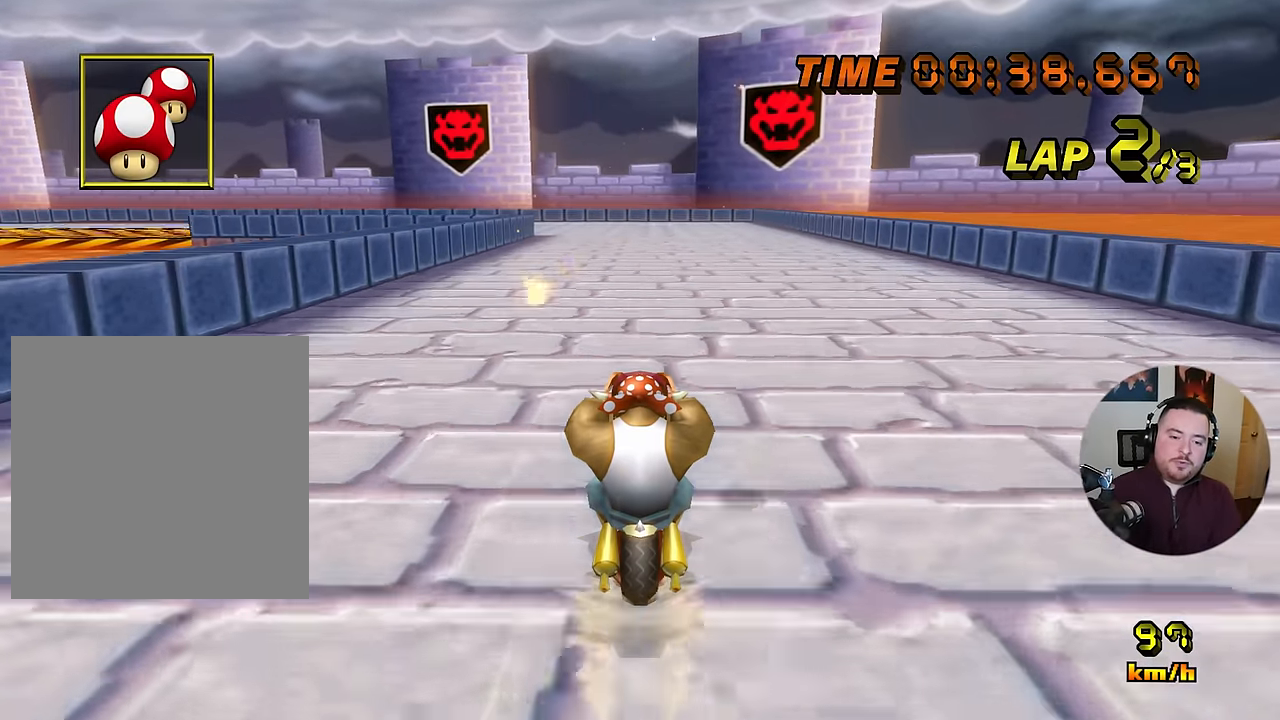
{"buttons": ["A"], "left_stick": "center", "events": []}
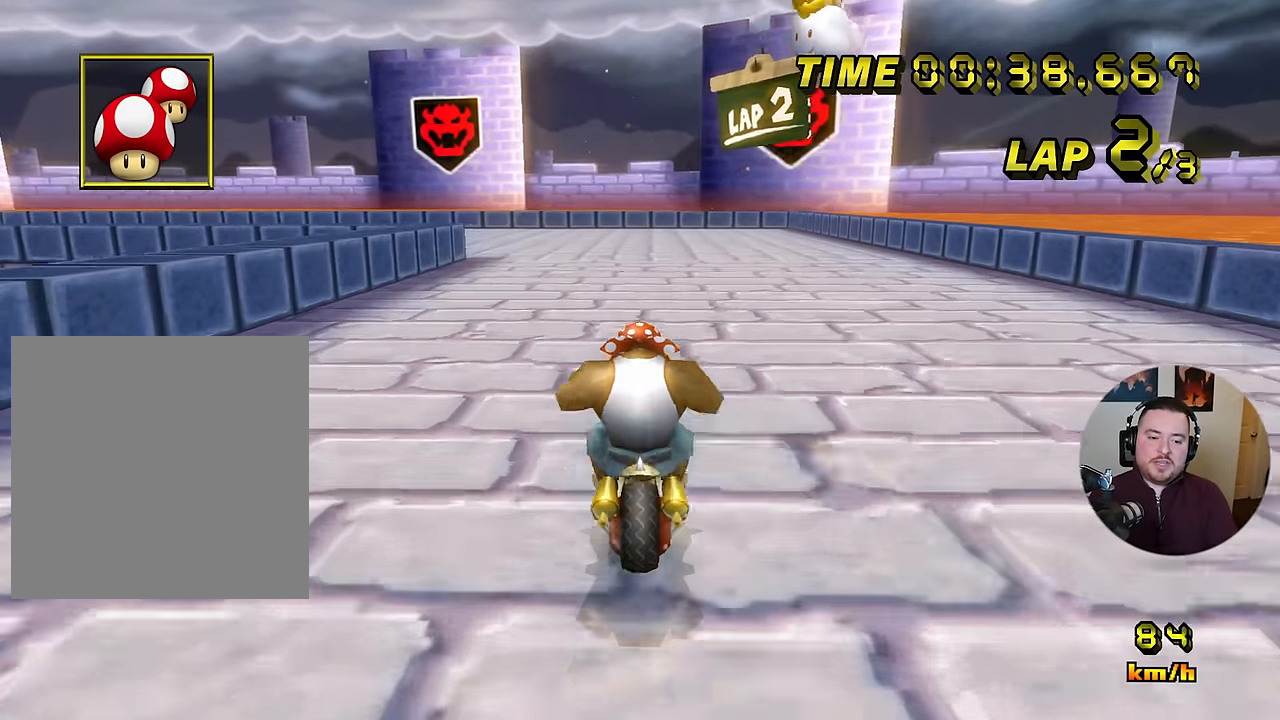
{"buttons": ["A", "R1"], "left_stick": "down-left", "events": [[50, "R1", "down"], [317, "left_stick", "left"], [434, "left_stick", "down-left"]]}